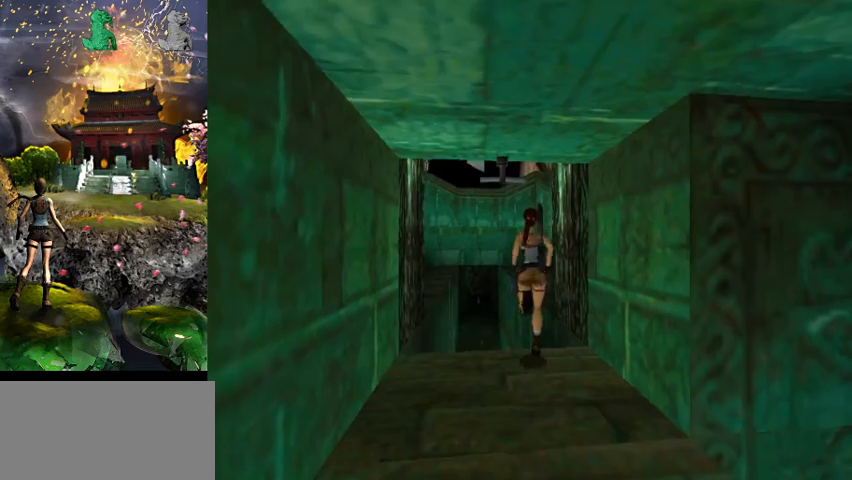
Gameplay with keyboard; each line is a JSON object with the keys held at the frame after it. "events" lists presses ("down") and releases ("up") of "0", "1", "2", "3", "4", "5", "6", "7", "8", "9", "a", "act", "crouch", "d", "dash", "down", "flare", "gun", "inv", "left", "look", "right", "roll", "s", "sl", "space", "sr", "up", "w" and "walk" between this image and that frame as [ms after this image, input, new state], when the widget could be followed in between. No other keys are recorded. Mouse input is not recorded. Key names are as the overlay labels them; some are game actions (e.g. jump) rather than physical keys.
{"keys": [], "events": [[167, "right", "down"], [367, "right", "up"], [367, "space", "up"], [400, "w", "up"]]}
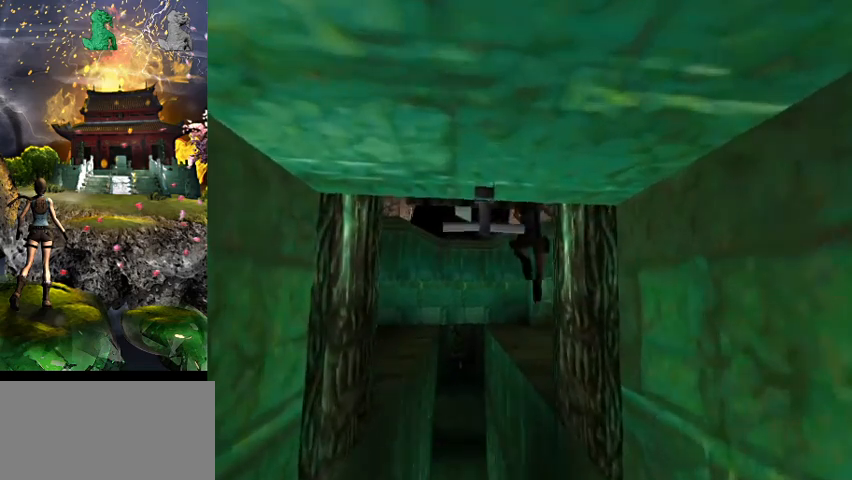
{"keys": [], "events": []}
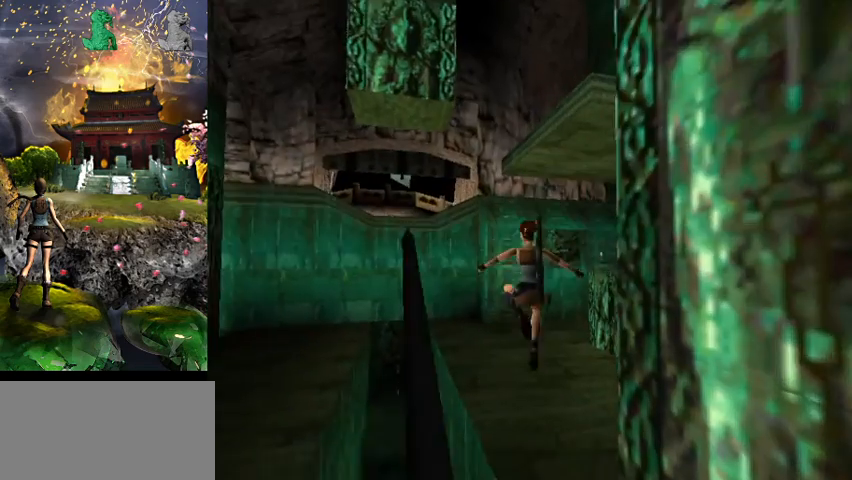
{"keys": ["roll"], "events": [[434, "roll", "down"]]}
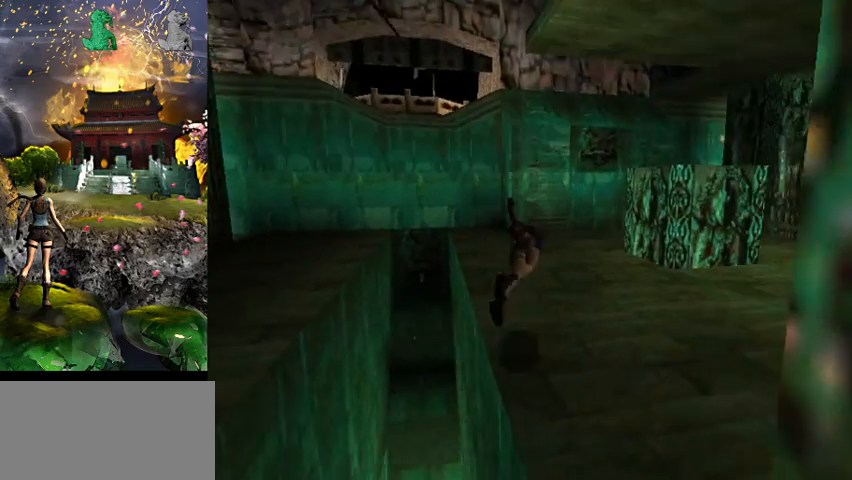
{"keys": ["w"], "events": [[167, "roll", "up"], [400, "w", "down"]]}
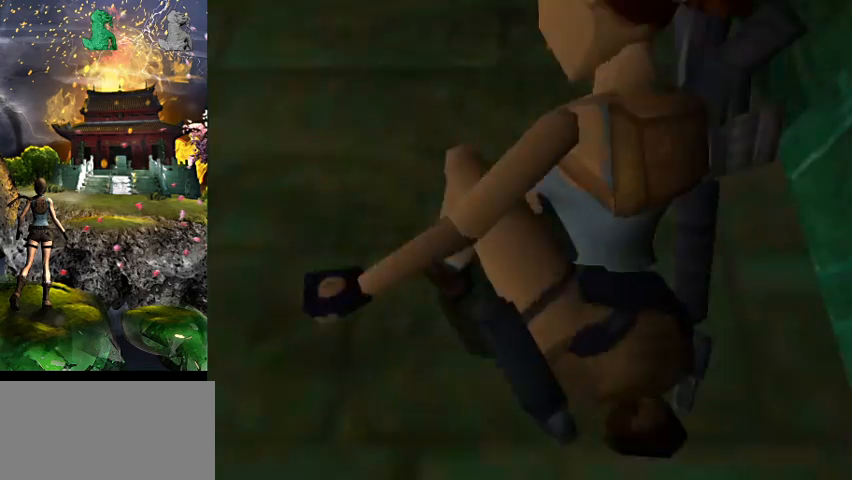
{"keys": ["w"], "events": []}
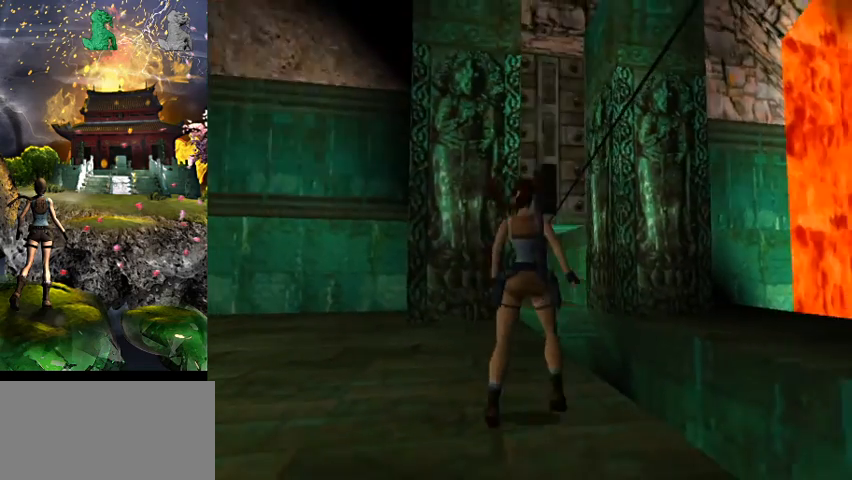
{"keys": ["w"], "events": [[134, "right", "down"], [234, "right", "up"]]}
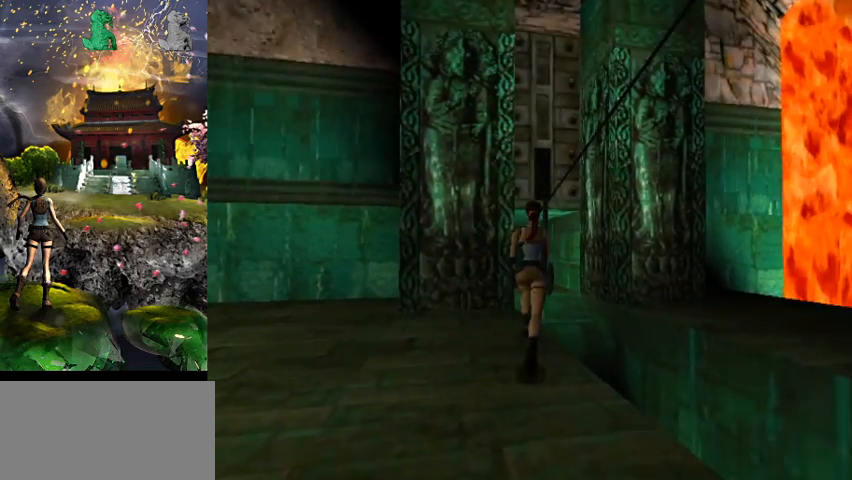
{"keys": ["space", "w"], "events": [[67, "right", "down"], [167, "right", "up"], [434, "space", "down"]]}
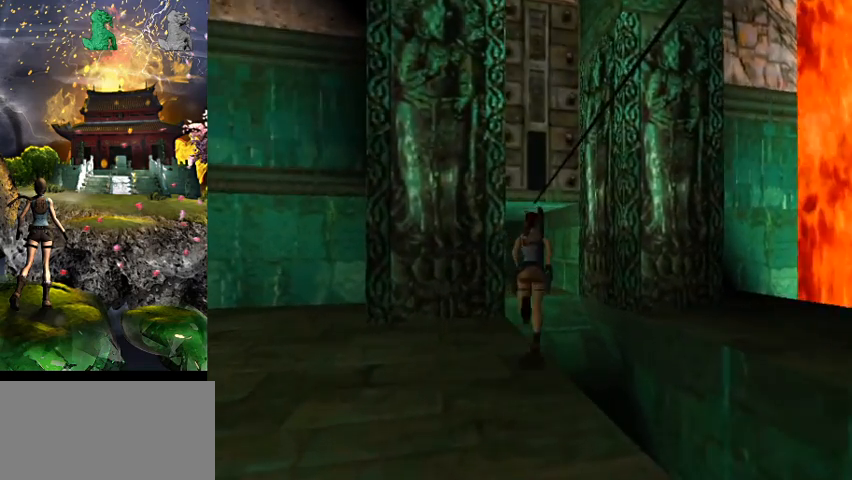
{"keys": ["a", "w"], "events": [[267, "space", "up"], [467, "a", "down"]]}
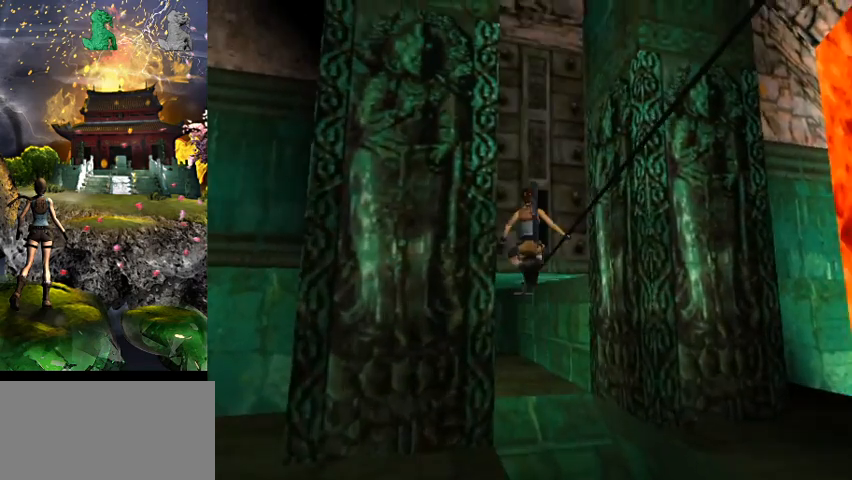
{"keys": ["a", "w"], "events": [[167, "a", "up"], [400, "a", "down"]]}
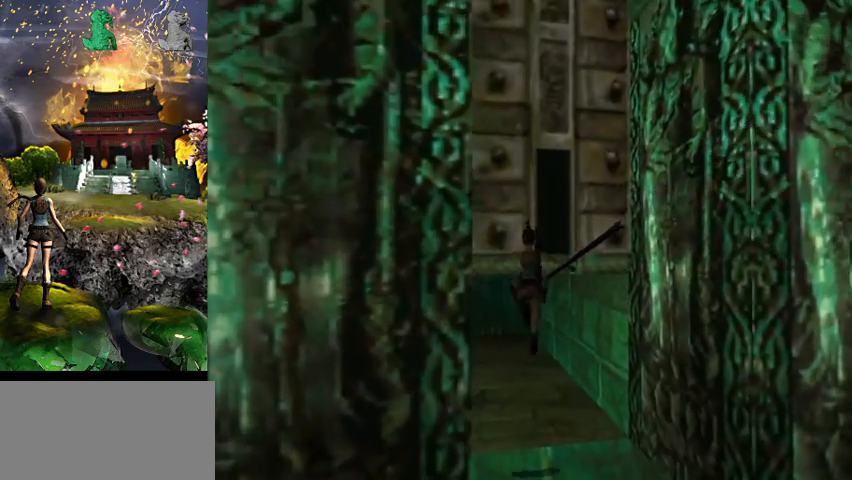
{"keys": ["w"], "events": [[34, "a", "up"], [300, "a", "down"], [400, "a", "up"]]}
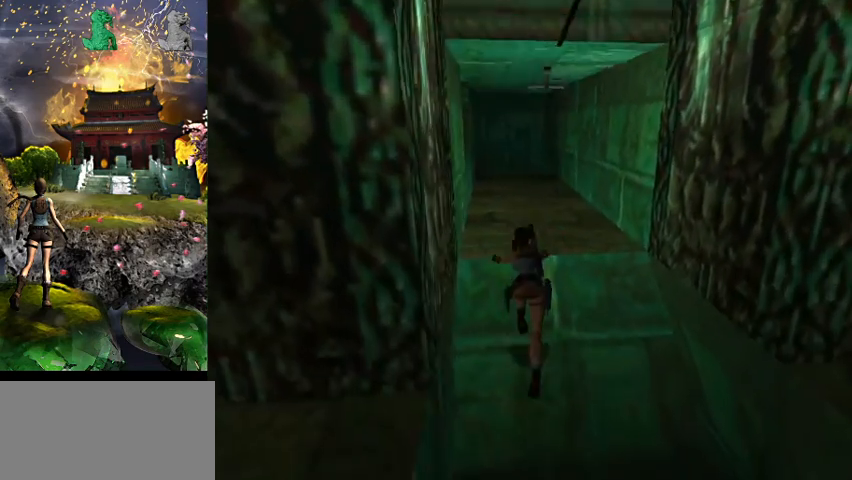
{"keys": ["space"], "events": [[100, "w", "up"], [467, "space", "down"]]}
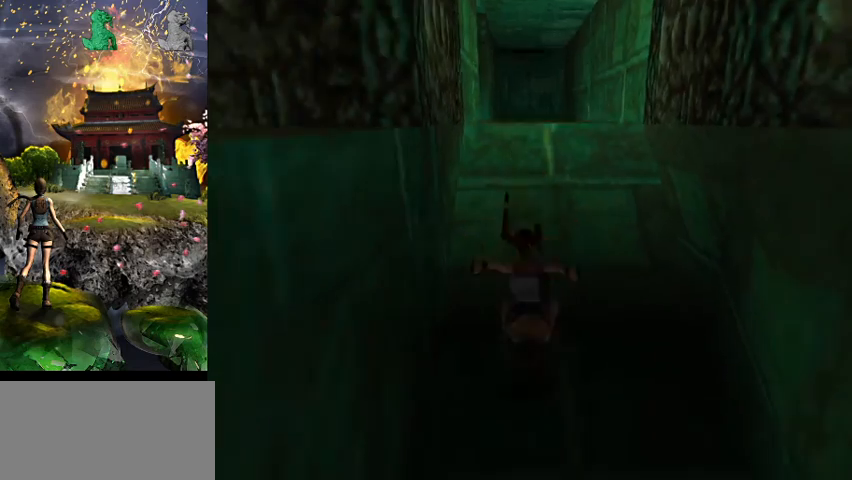
{"keys": ["right"], "events": [[34, "right", "down"], [34, "roll", "down"], [200, "roll", "up"], [200, "space", "up"]]}
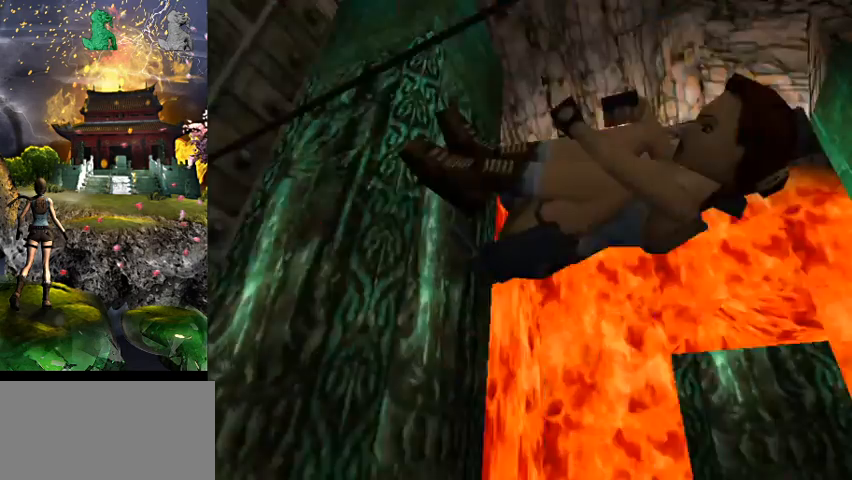
{"keys": ["a"], "events": [[300, "right", "up"], [400, "a", "down"]]}
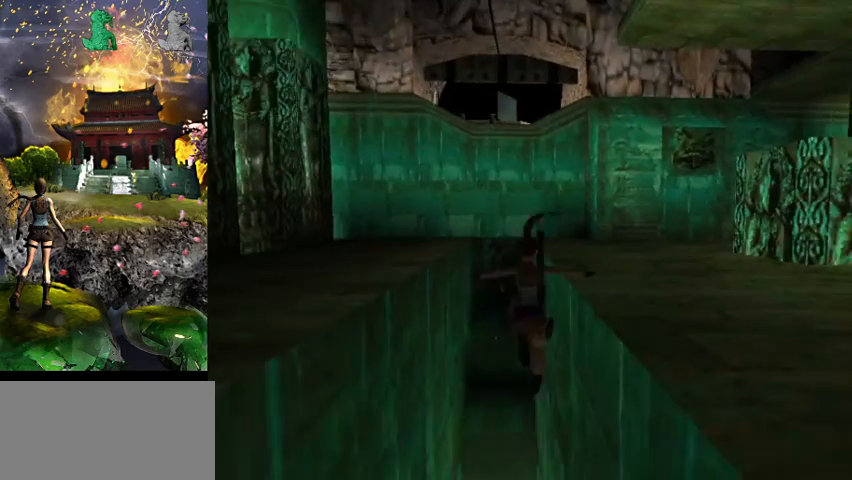
{"keys": [], "events": [[200, "a", "up"], [200, "act", "down"], [334, "act", "up"]]}
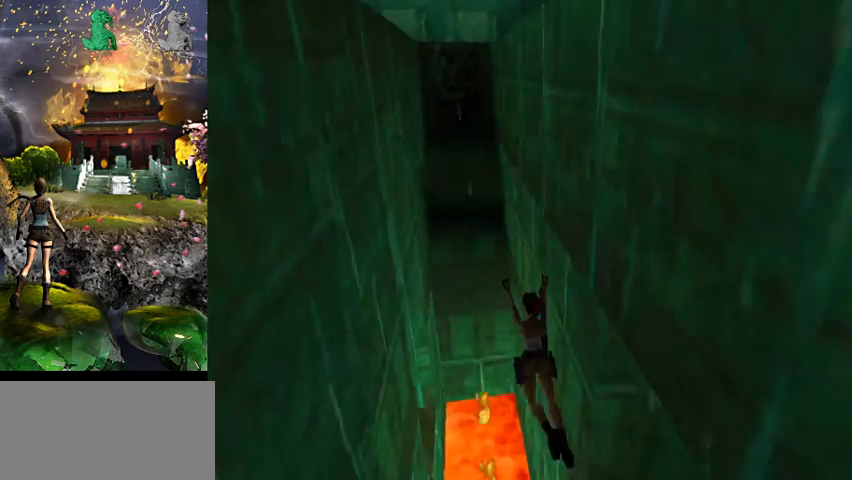
{"keys": [], "events": []}
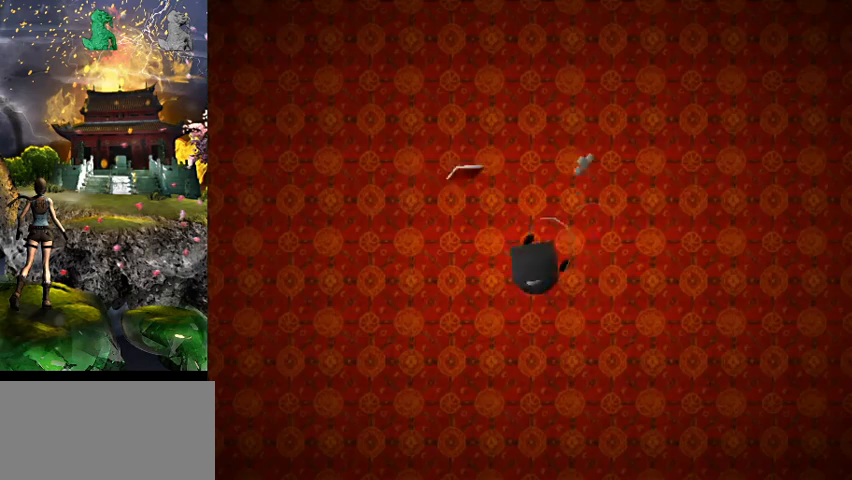
{"keys": [], "events": []}
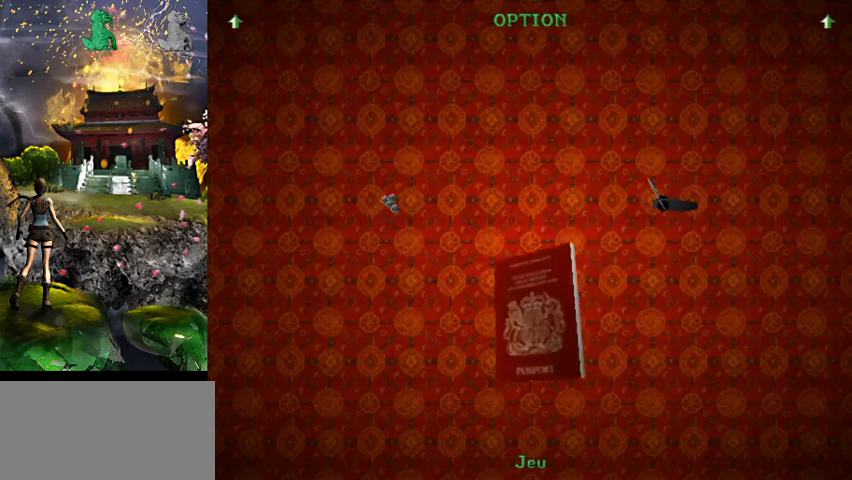
{"keys": [], "events": []}
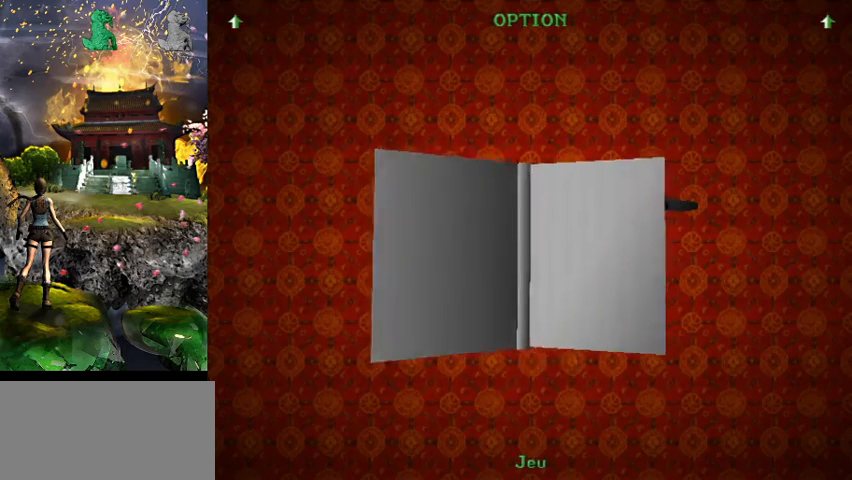
{"keys": [], "events": []}
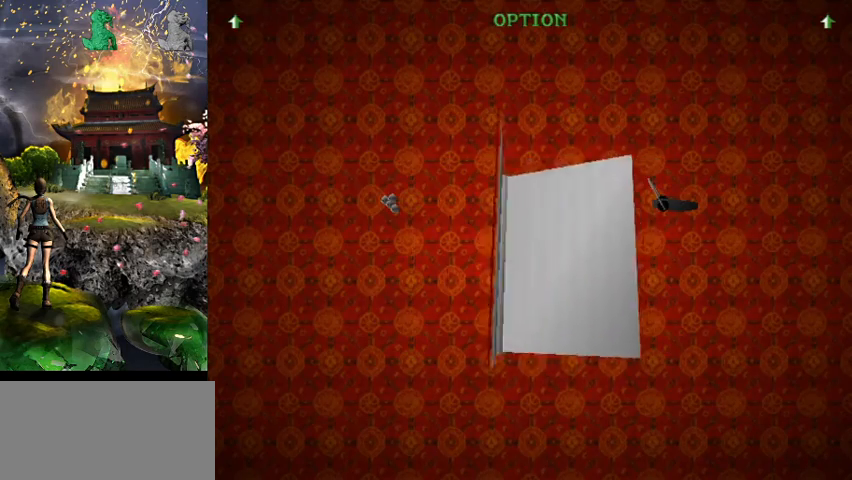
{"keys": [], "events": []}
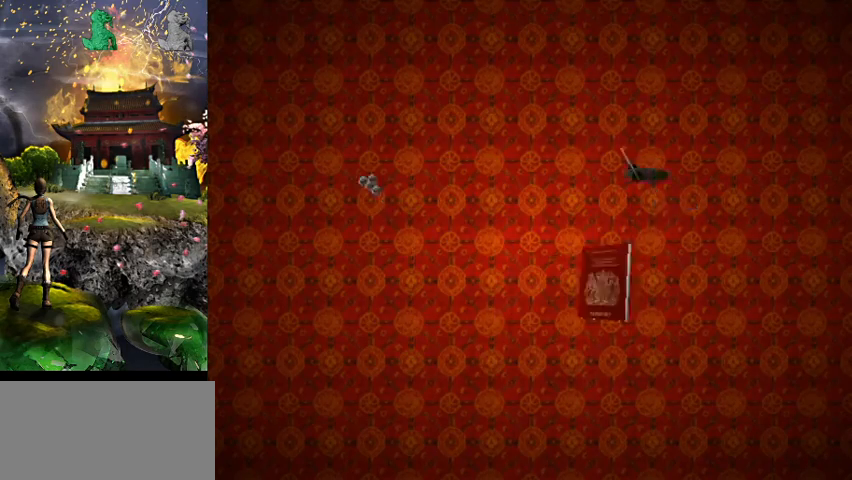
{"keys": [], "events": []}
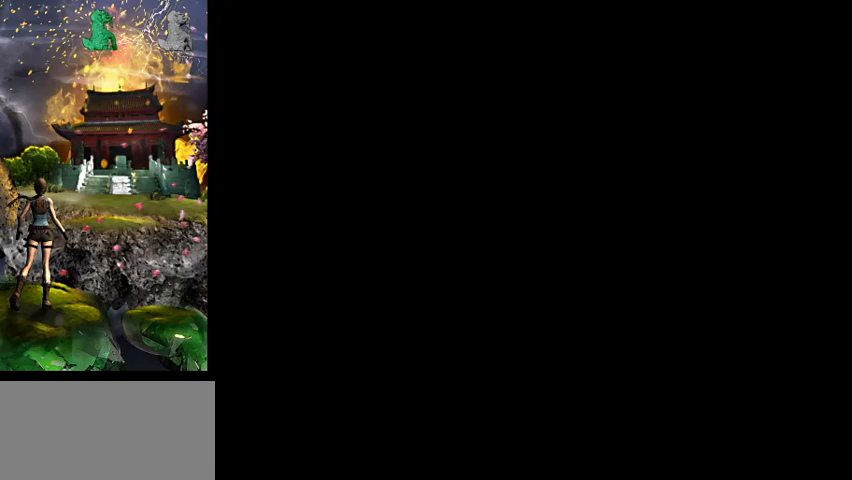
{"keys": [], "events": []}
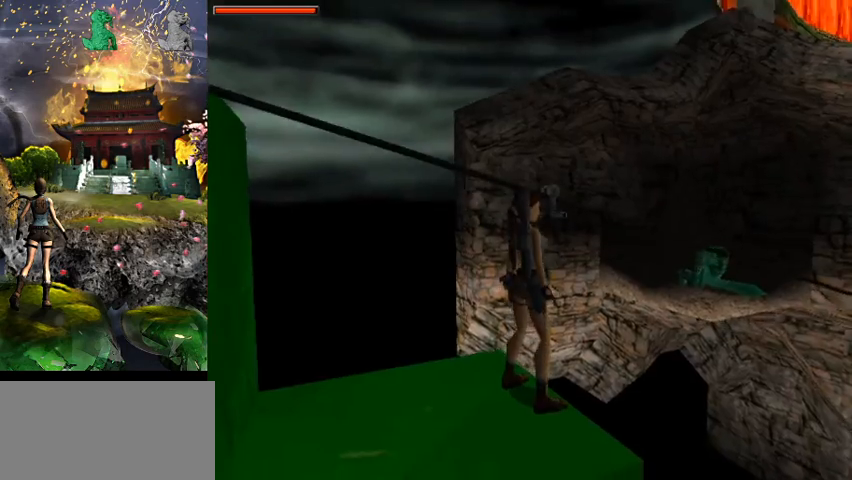
{"keys": ["act"], "events": [[67, "act", "down"]]}
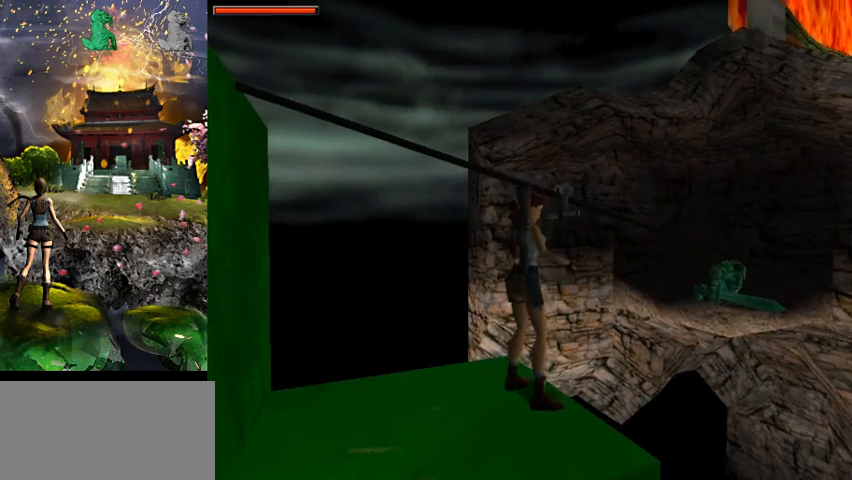
{"keys": ["act"], "events": []}
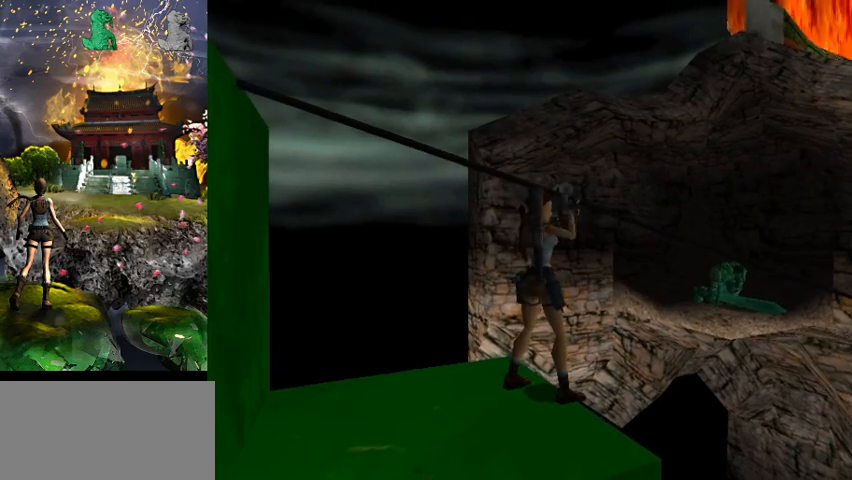
{"keys": ["act"], "events": []}
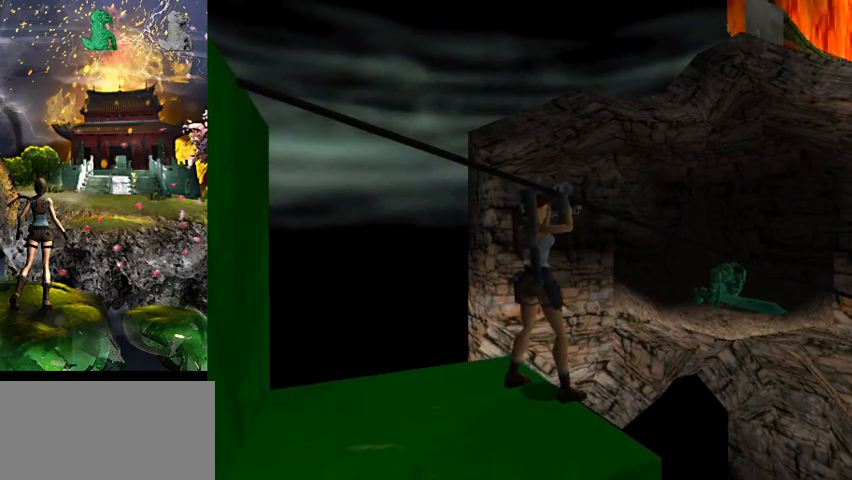
{"keys": ["act"], "events": []}
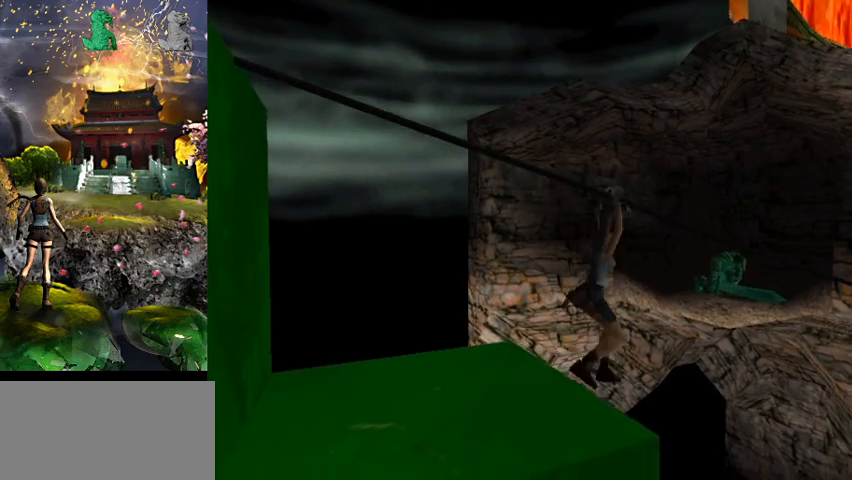
{"keys": ["act"], "events": []}
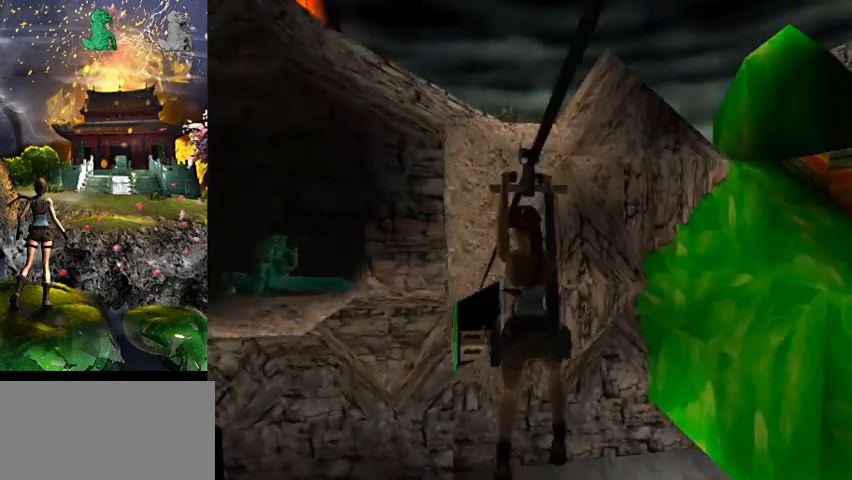
{"keys": ["act"], "events": []}
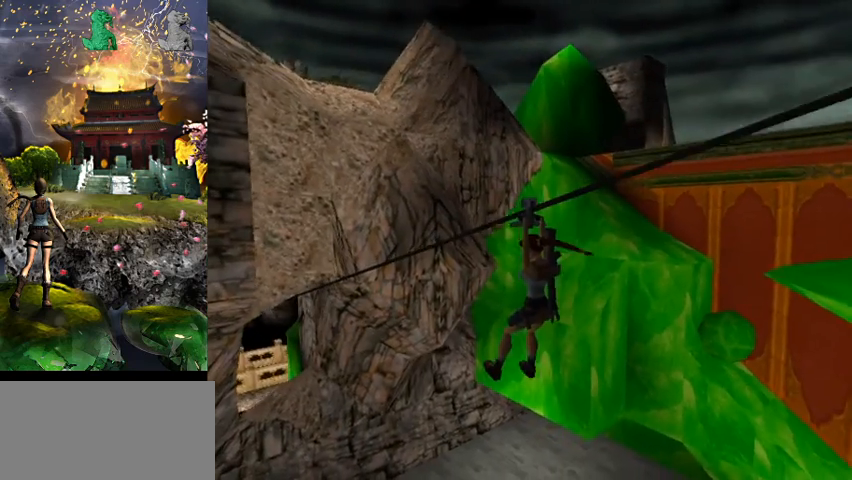
{"keys": ["act"], "events": []}
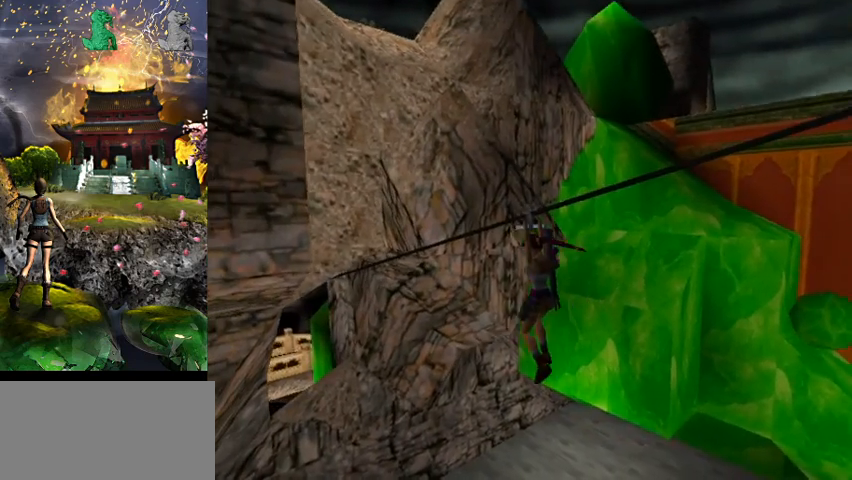
{"keys": ["act"], "events": []}
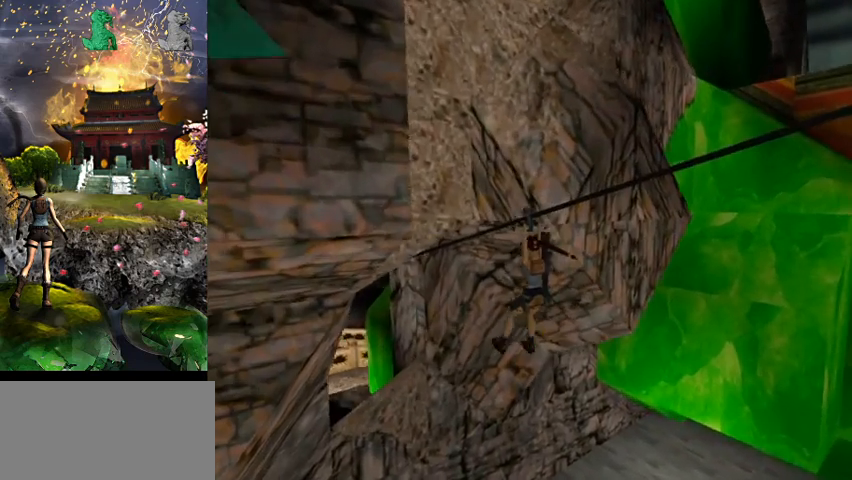
{"keys": ["act"], "events": []}
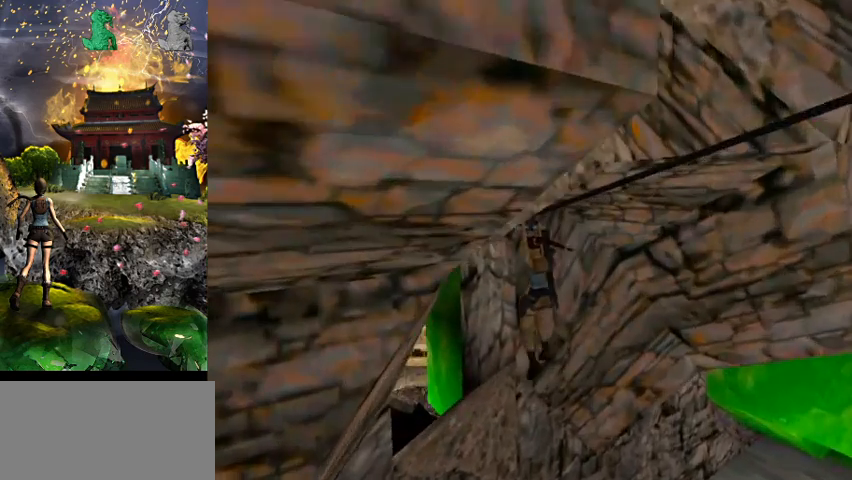
{"keys": ["act"], "events": []}